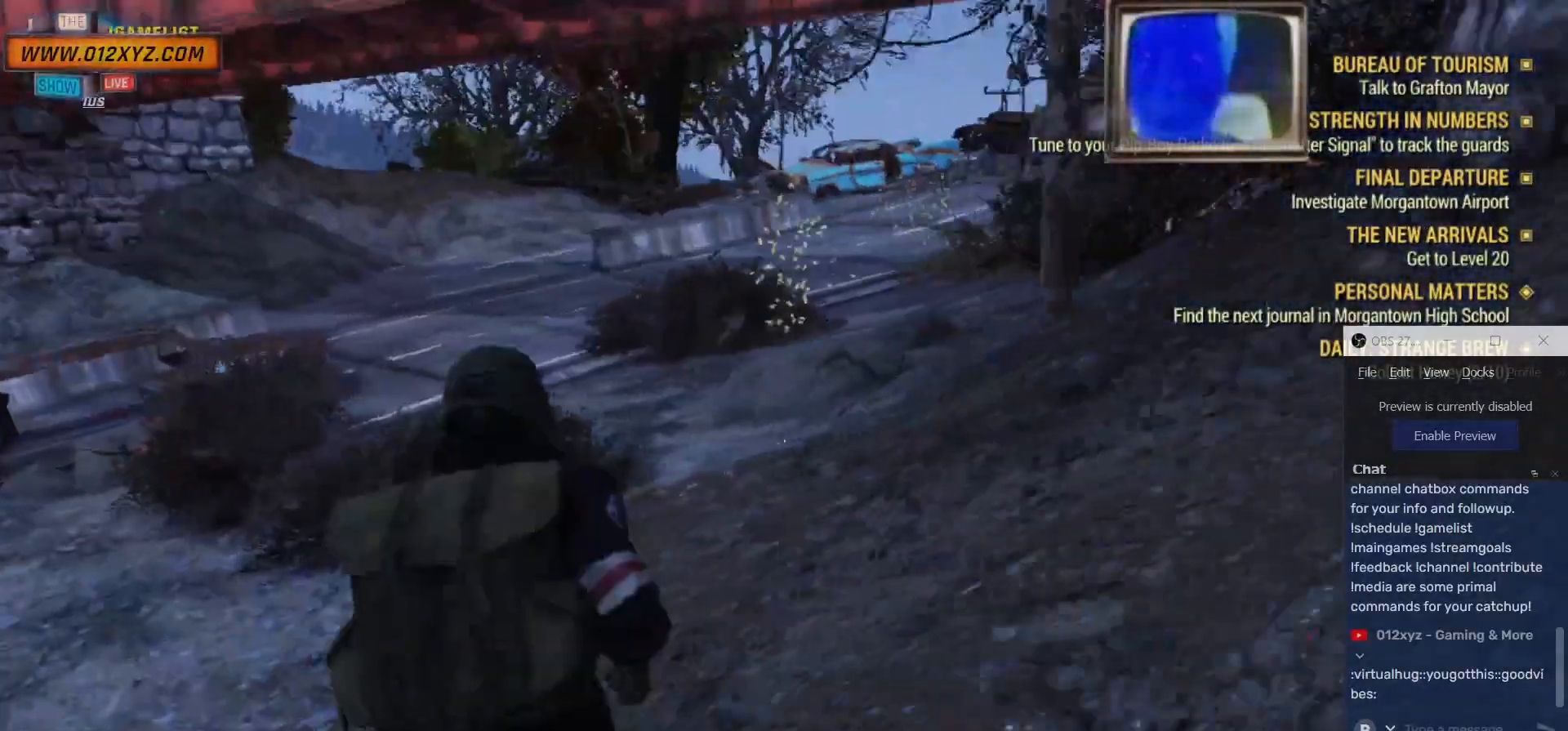
Gameplay with keyboard and mouse; each line is a JSON object with the keys and mouse buttons held at the frame after it. "events" lists presses ("down") and releases ("up") of "1", "2", "3", "4", "5", "a", "alt", "b", "c", "ctrl", "d", "e", "f", "g", "q", "r", "s", "shift", "space", "t", "tab", "v", "w", "x", "z", "mouse_left", "mouse_wheel", "mouse_right", "mouse_mb4" and "mouse_mb5" between this image and that frame as [ms after this image, input, new state], when the widget could be followed in between. "mouse_left", "mouse_wheel", "mouse_right", "mouse_mb4", "mouse_mb5" = the "left", "wheel", "right", "mb4", "mb5" buttons of the "mouse" list. No other keys are recorded. "wheel" means that the mouse wheel is clicked or scrolled. Not read: mouse_move.
{"keys": ["a"], "mouse": [], "events": [[200, "w", "up"], [367, "mouse_mb5", "up"]]}
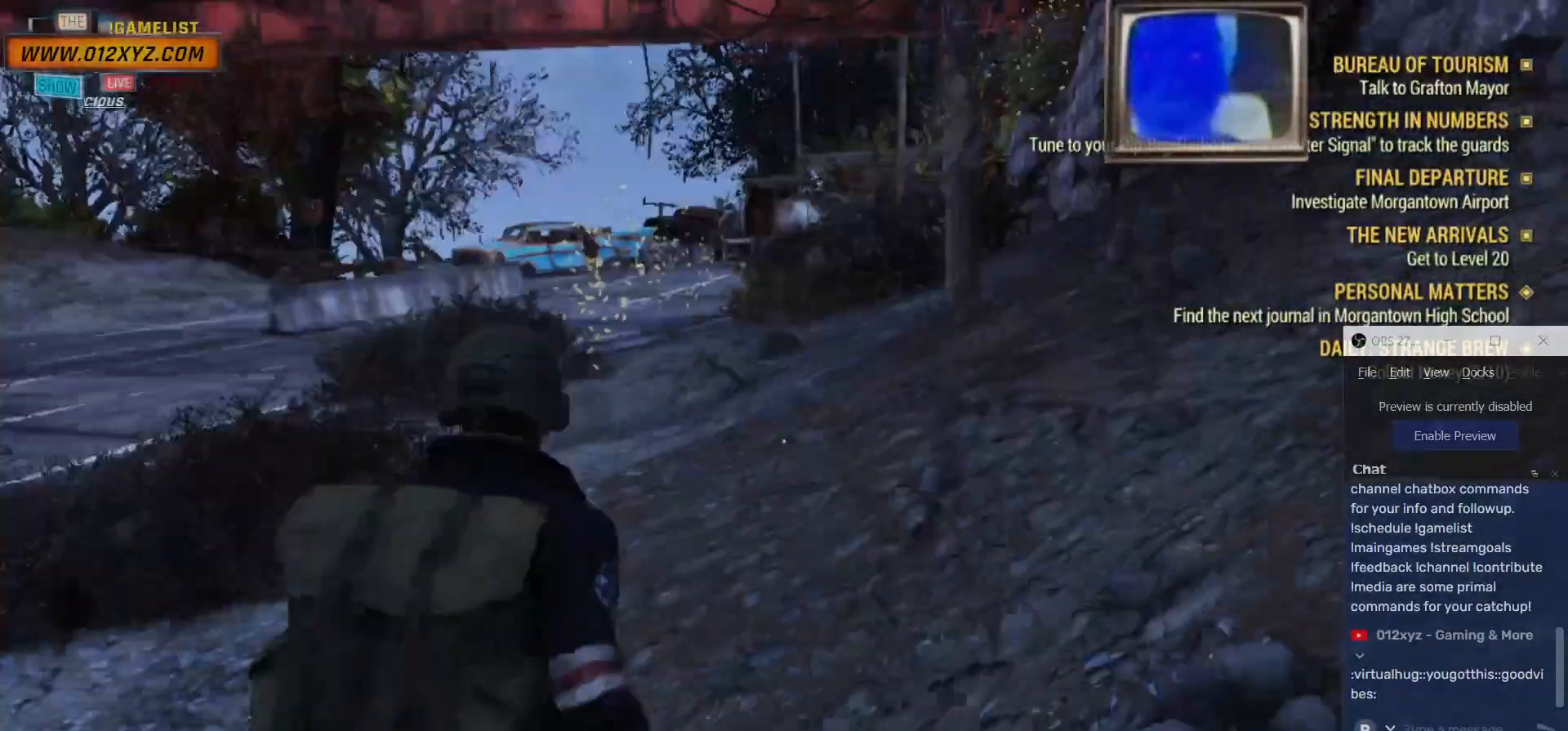
{"keys": ["a"], "mouse": [], "events": [[200, "s", "down"], [500, "s", "up"]]}
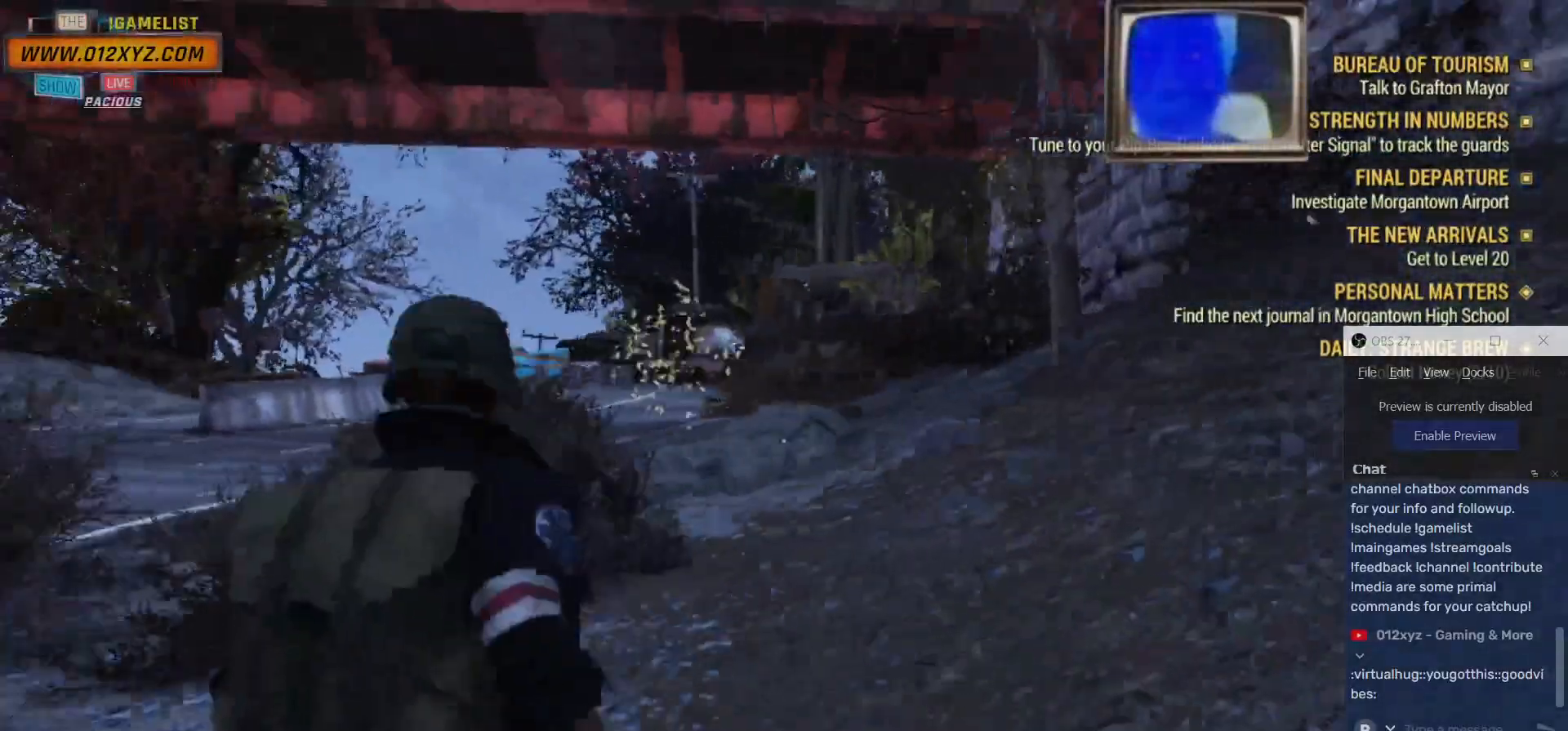
{"keys": ["a"], "mouse": [], "events": []}
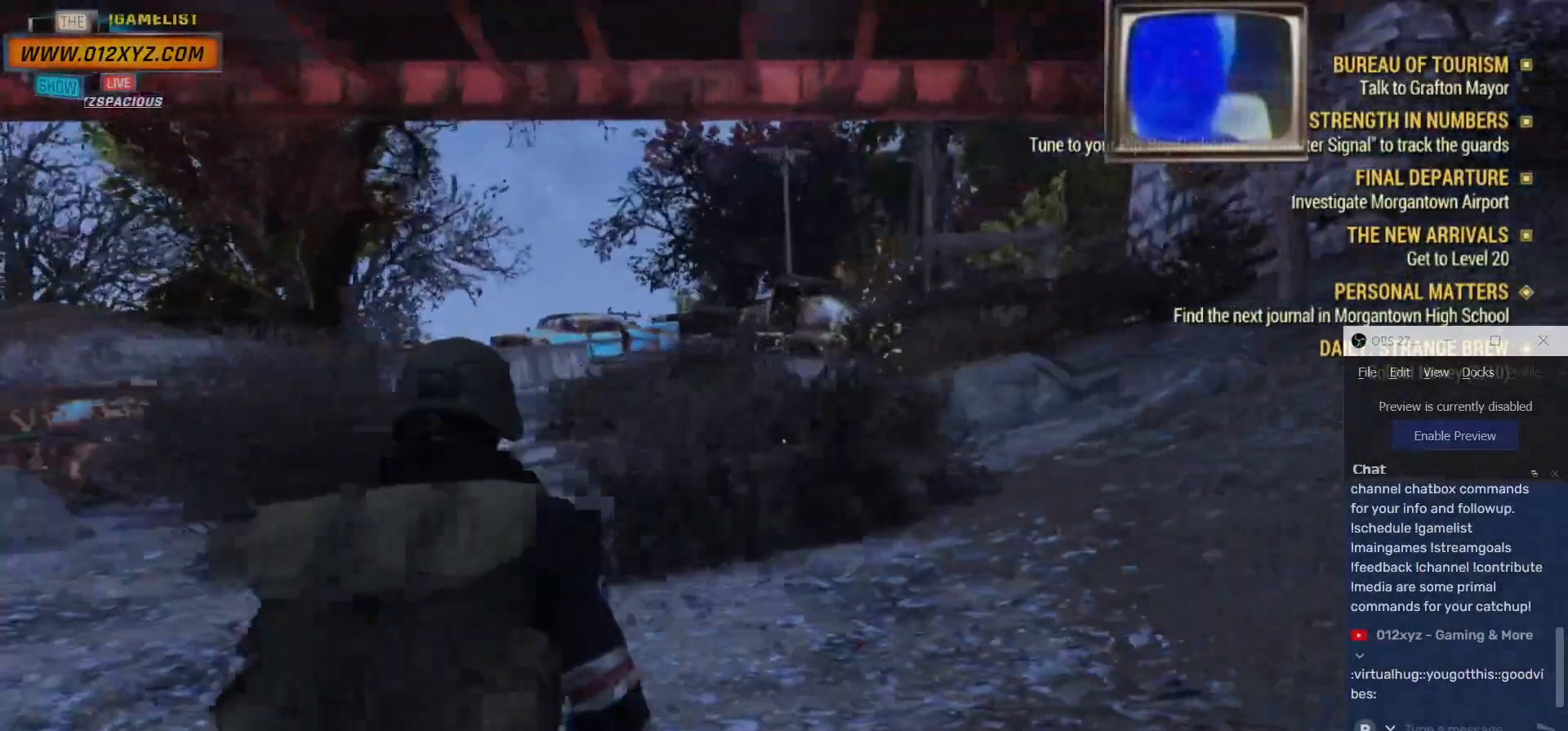
{"keys": ["a", "w"], "mouse": [], "events": [[434, "w", "down"]]}
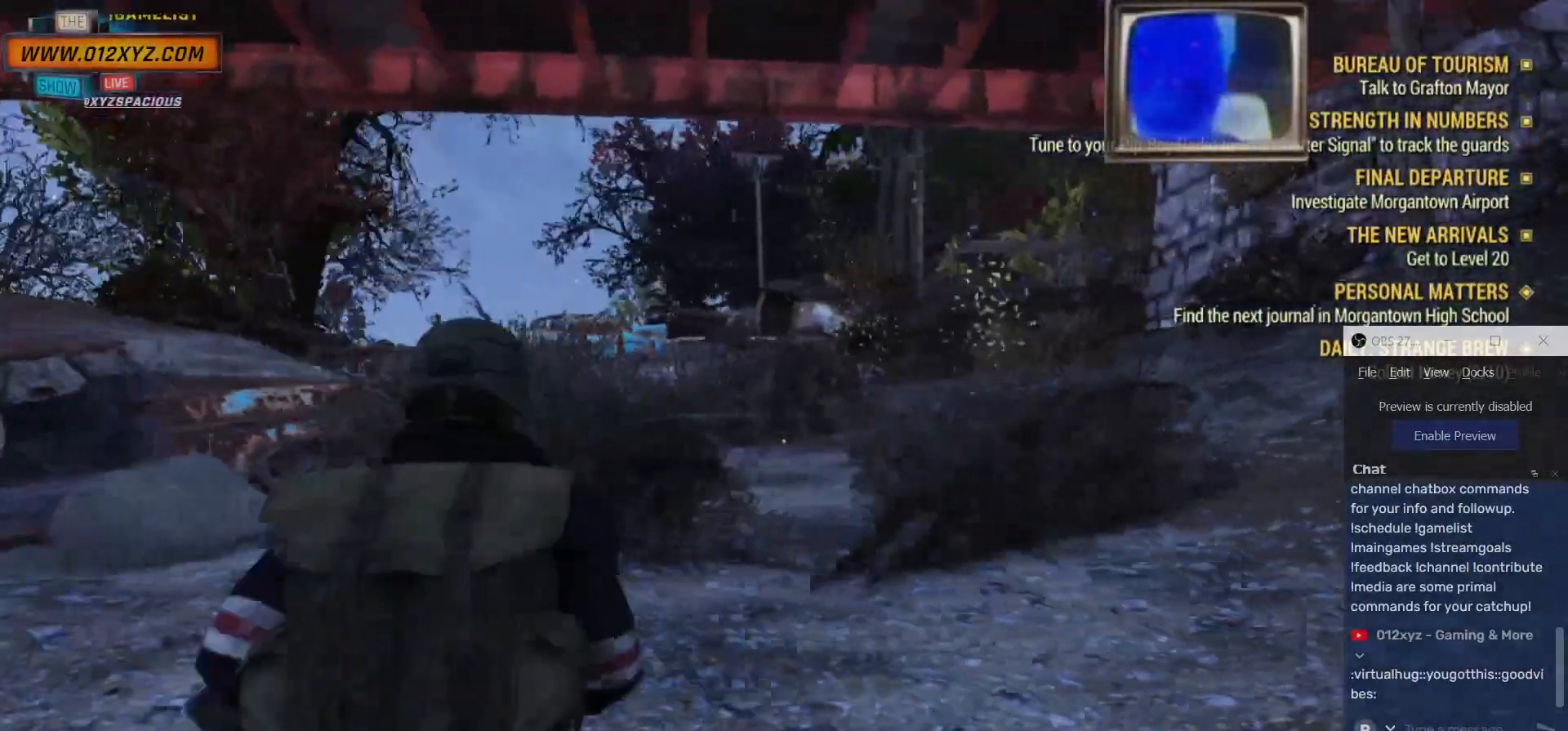
{"keys": ["a"], "mouse": [], "events": [[34, "w", "up"]]}
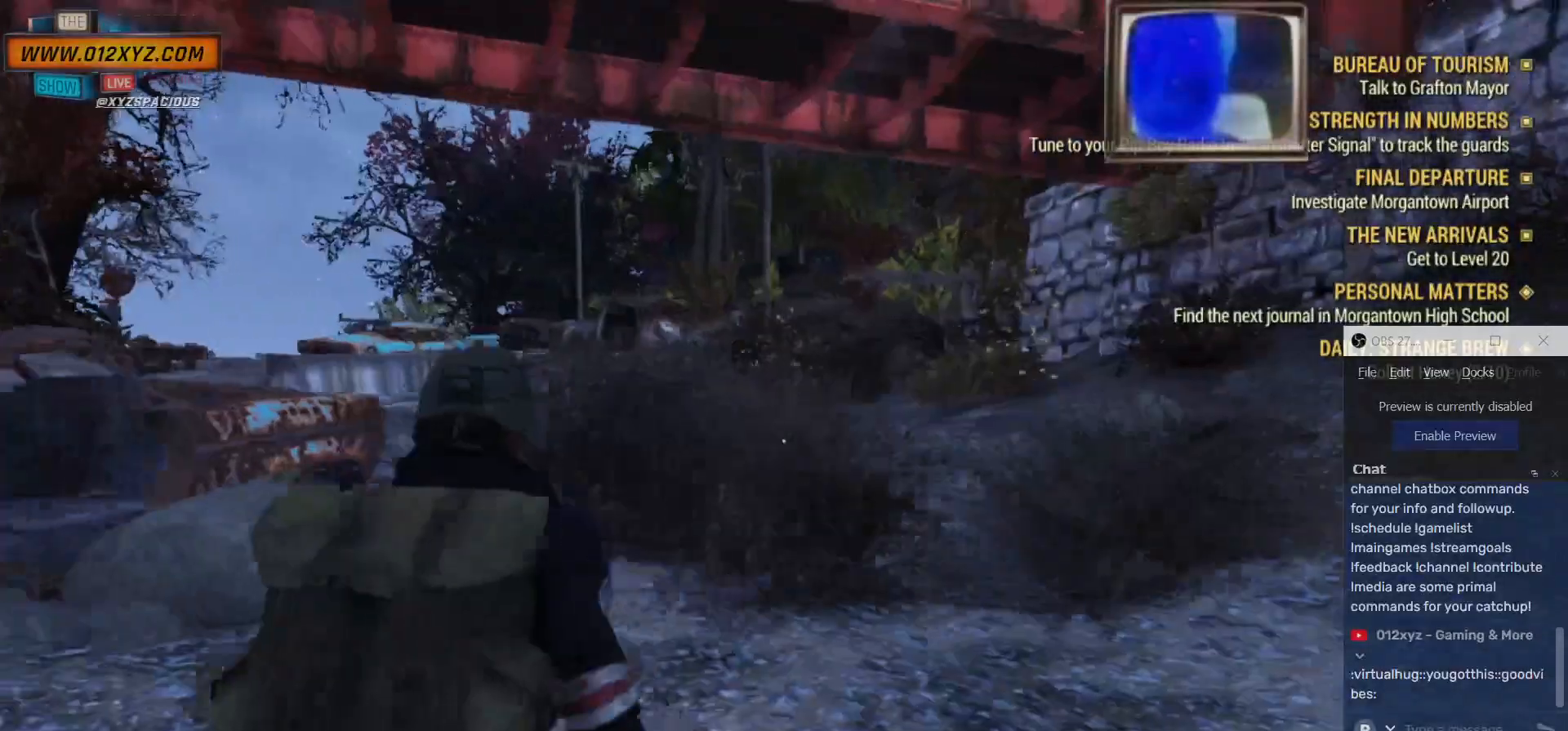
{"keys": ["a"], "mouse": [], "events": []}
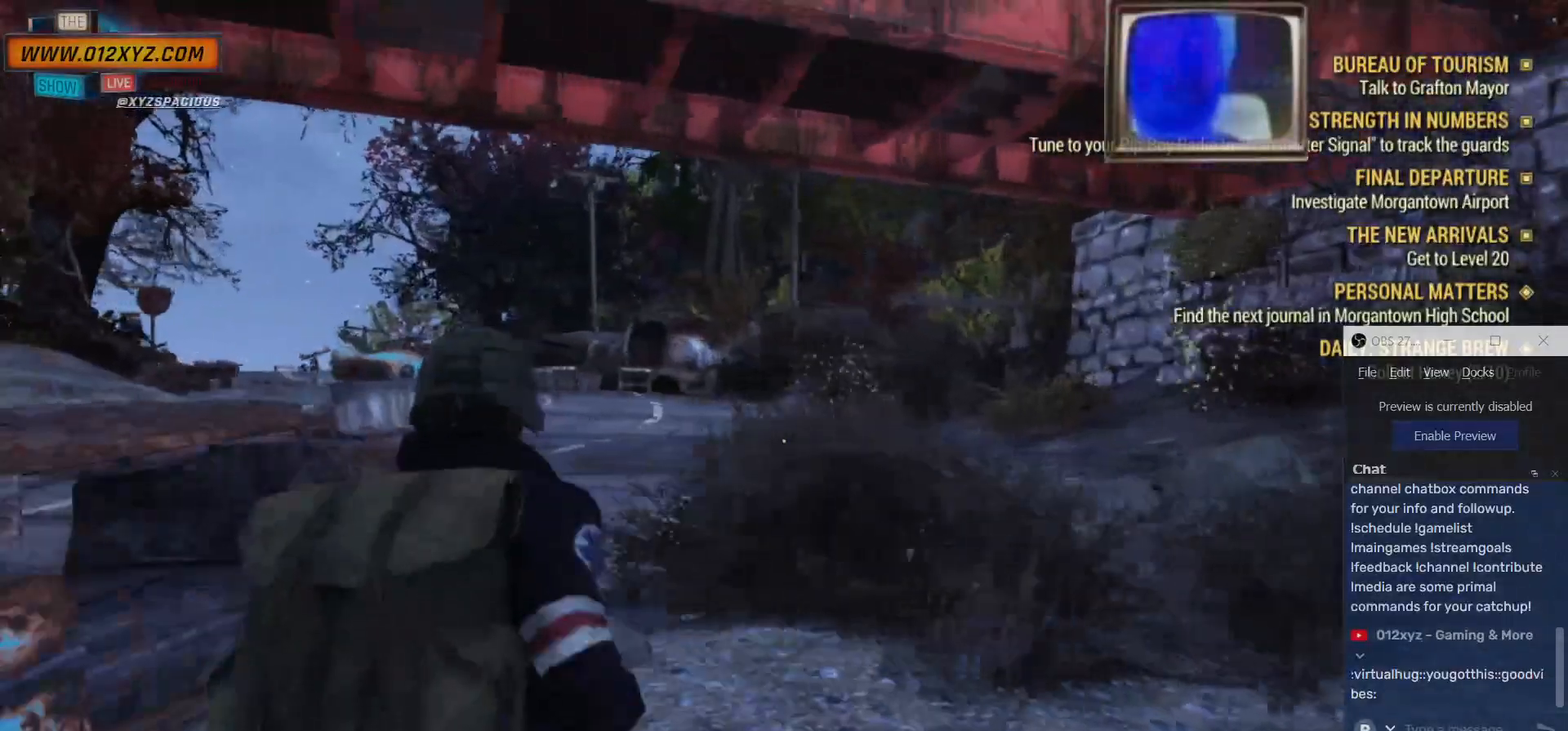
{"keys": ["a"], "mouse": [], "events": []}
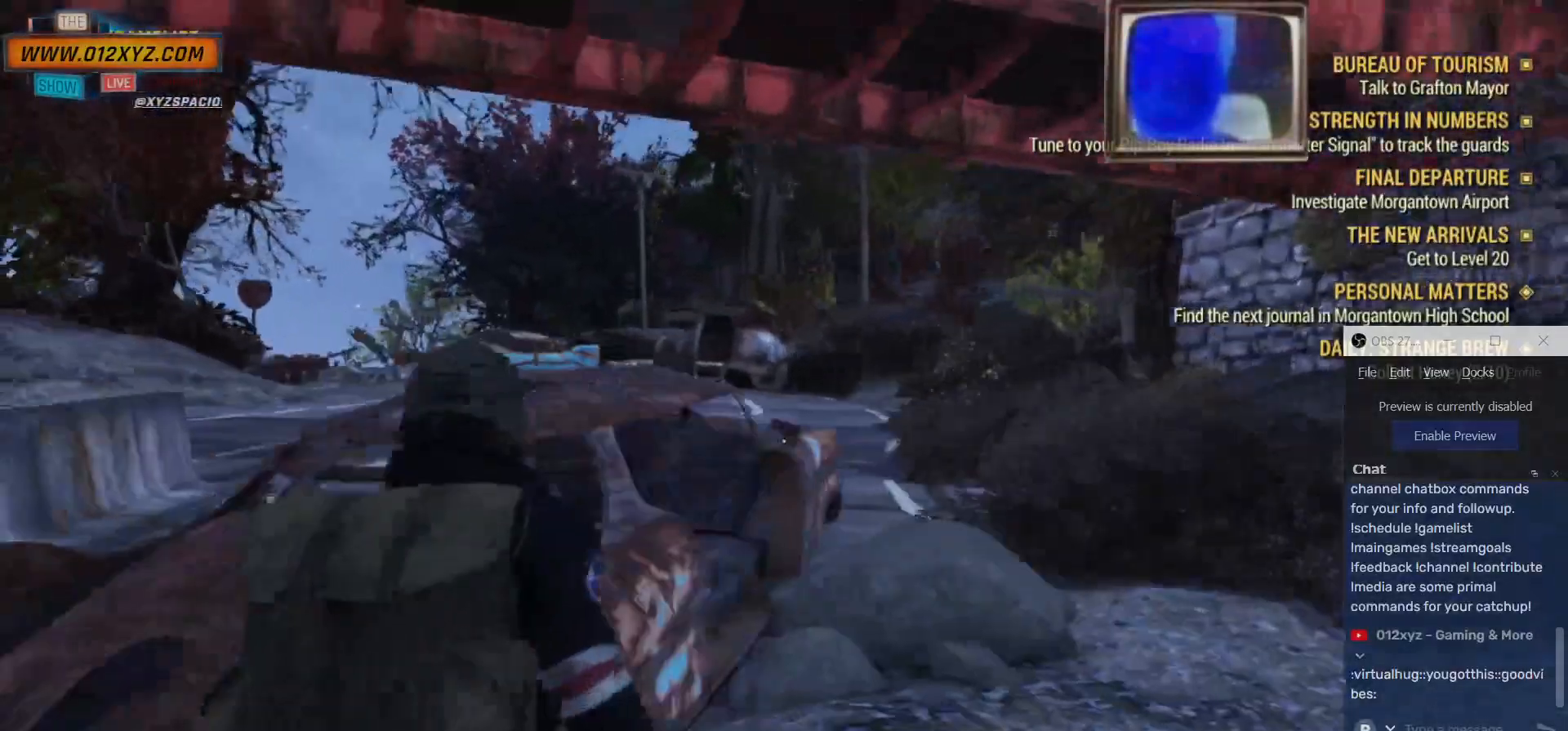
{"keys": ["a", "w"], "mouse": [], "events": [[200, "w", "down"]]}
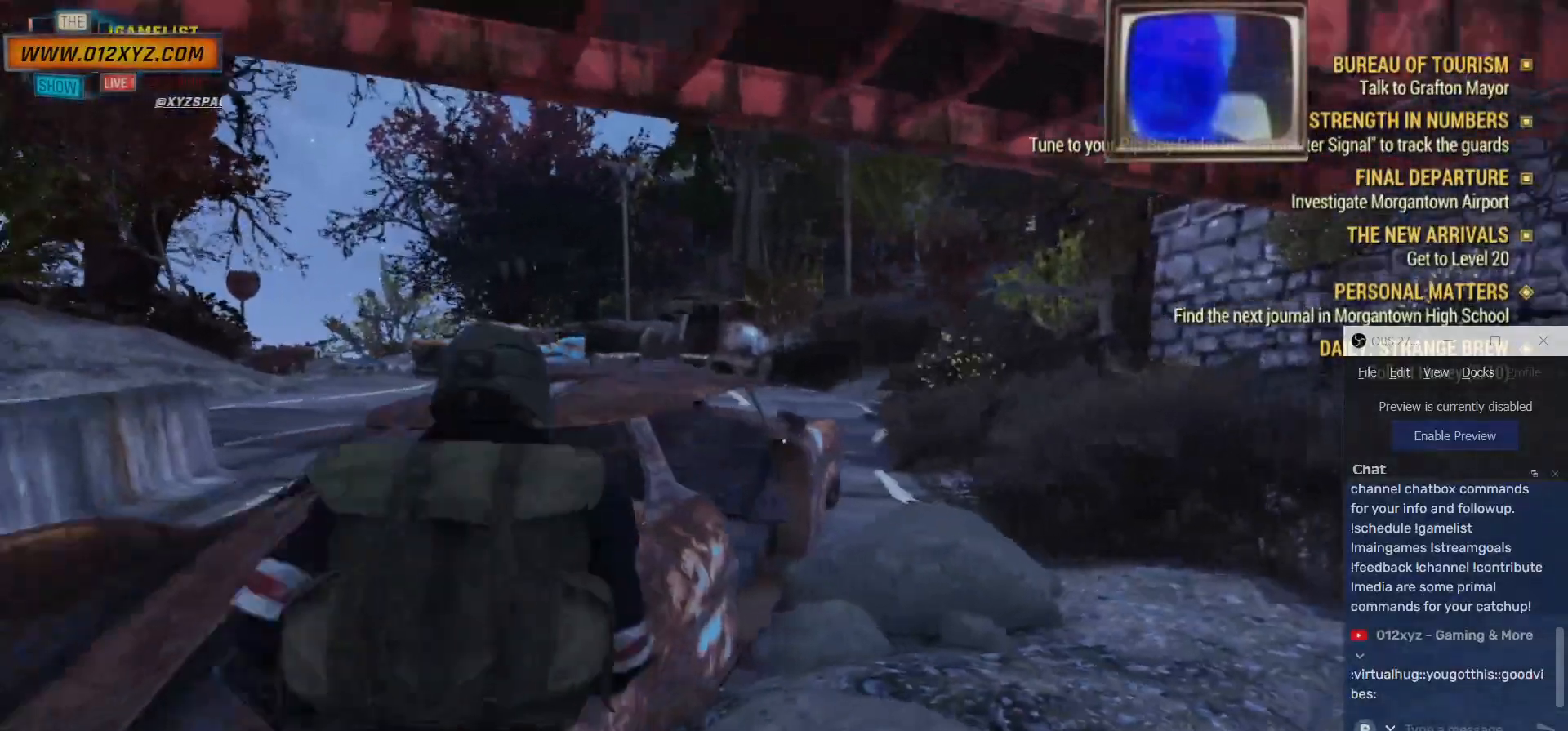
{"keys": ["a", "space", "w"], "mouse": [], "events": [[234, "w", "up"], [300, "w", "down"], [400, "space", "down"]]}
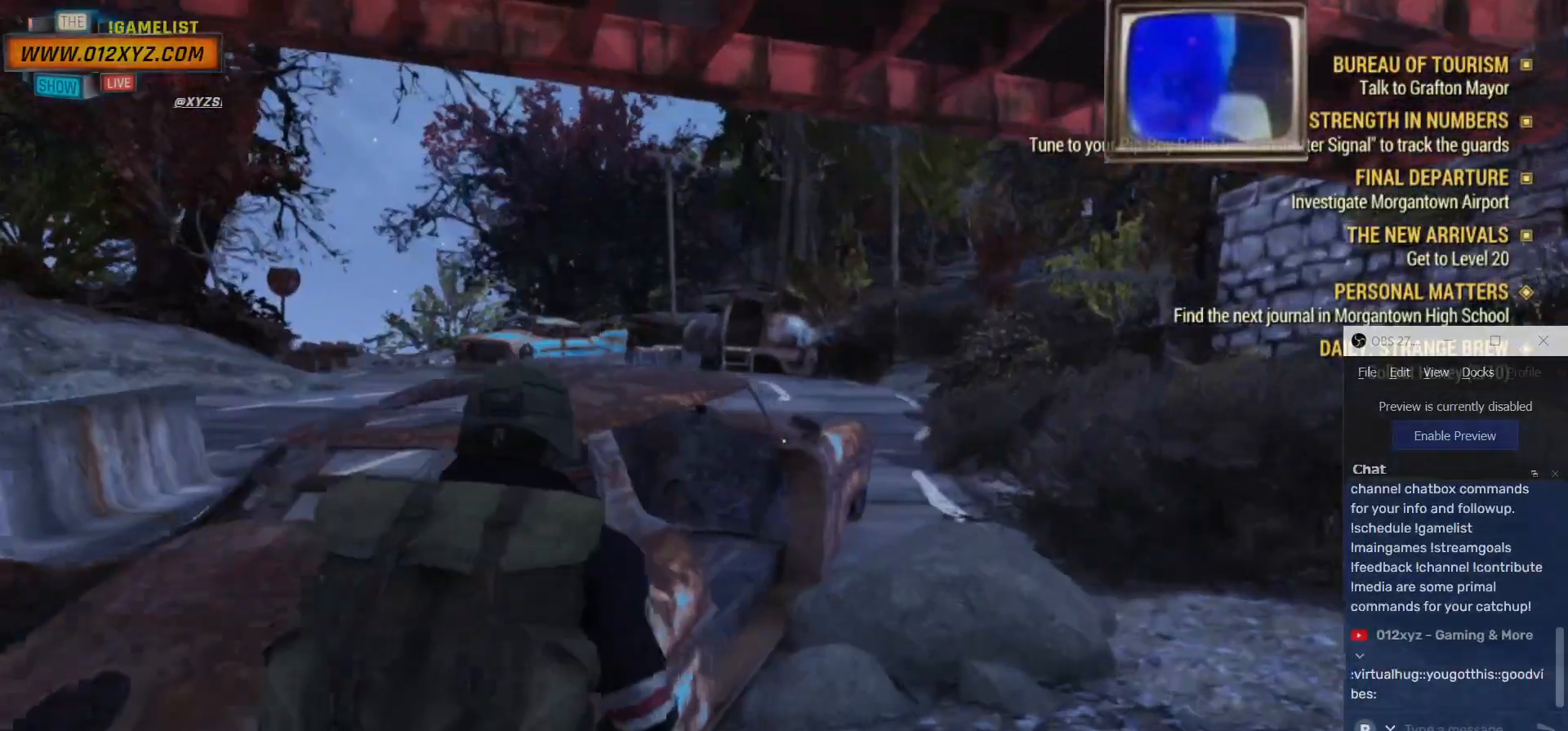
{"keys": ["a", "w"], "mouse": [], "events": [[34, "space", "up"]]}